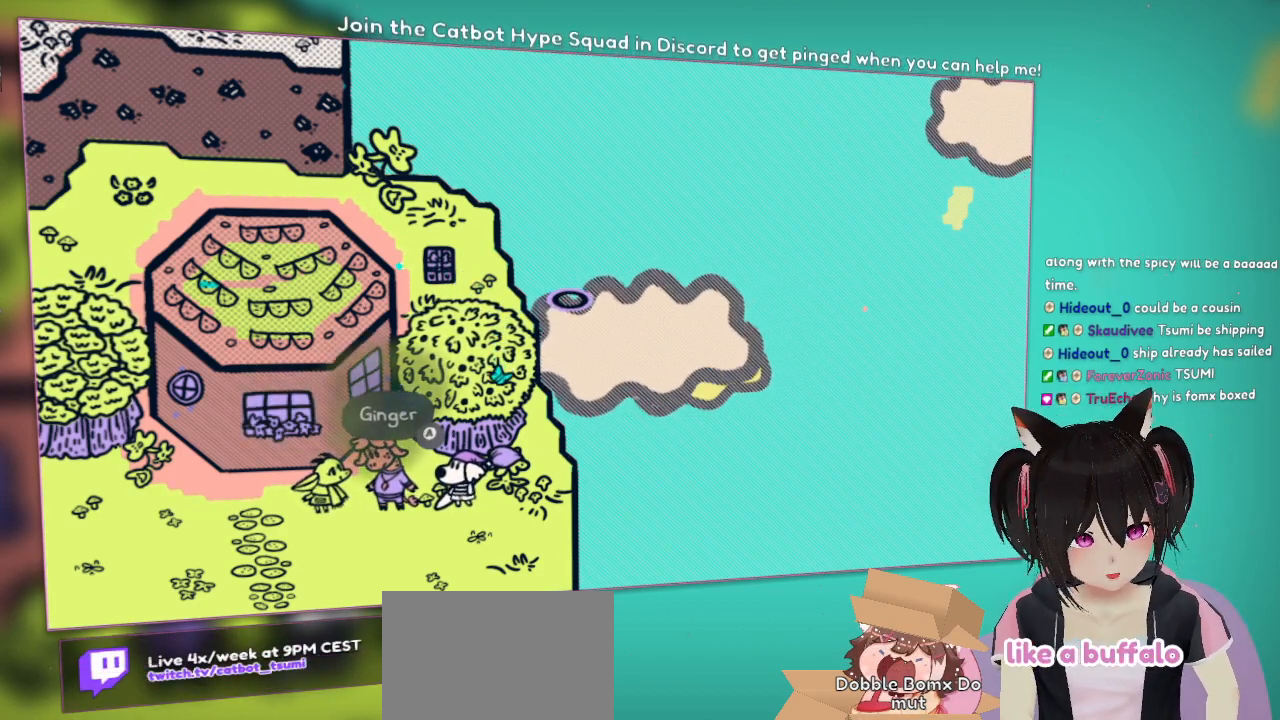
Gameplay with a controller (Nintendo layout); each line is a JSON object with the inputs held at the frame after it. "events" lists button and stick changes between this image and that frame as [ms after this image, input, new state], when the widget could be followed in between. Not read: R1.
{"buttons": [], "left_stick": "center", "right_stick": "center", "events": [[50, "B", "down"], [233, "B", "up"]]}
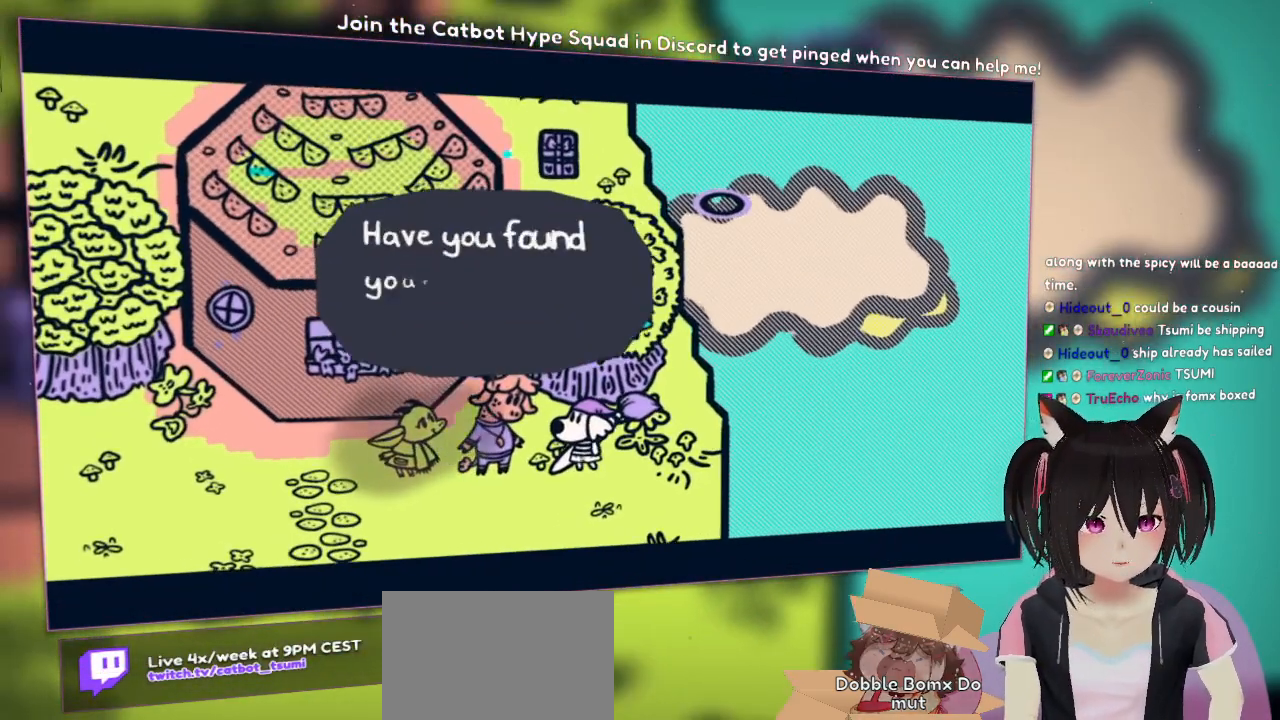
{"buttons": [], "left_stick": "center", "right_stick": "center", "events": []}
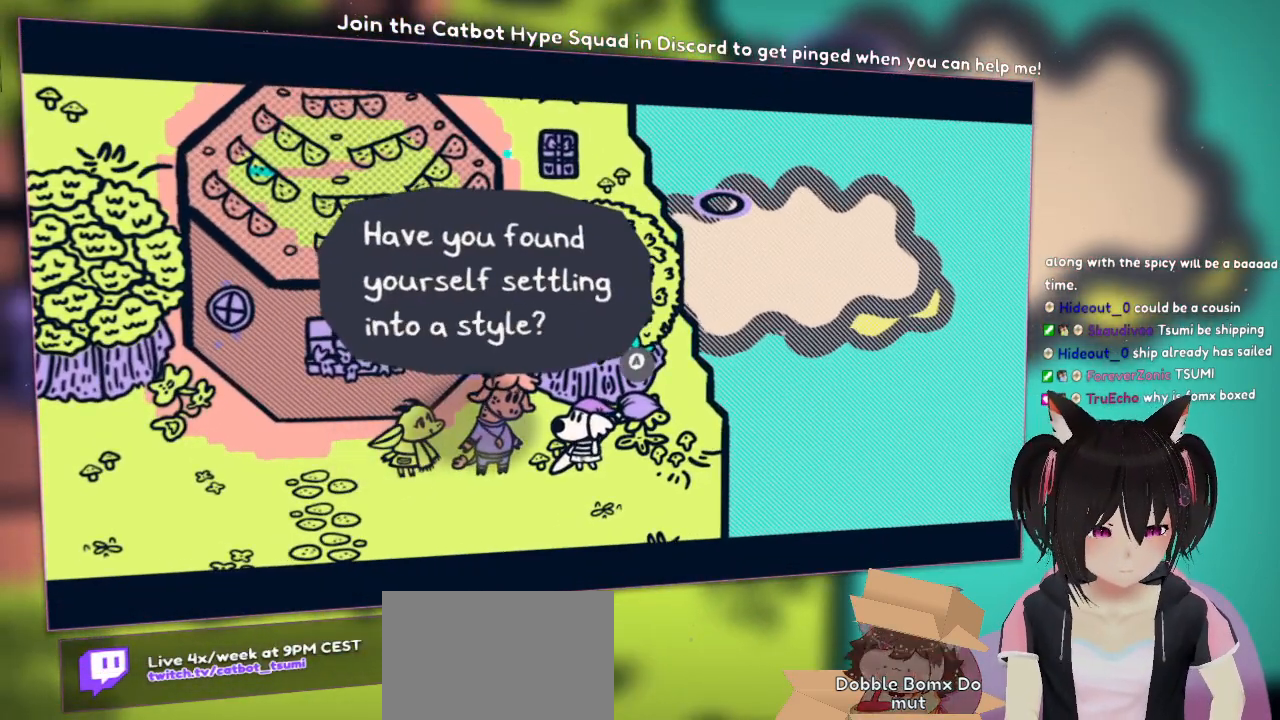
{"buttons": [], "left_stick": "center", "right_stick": "center", "events": []}
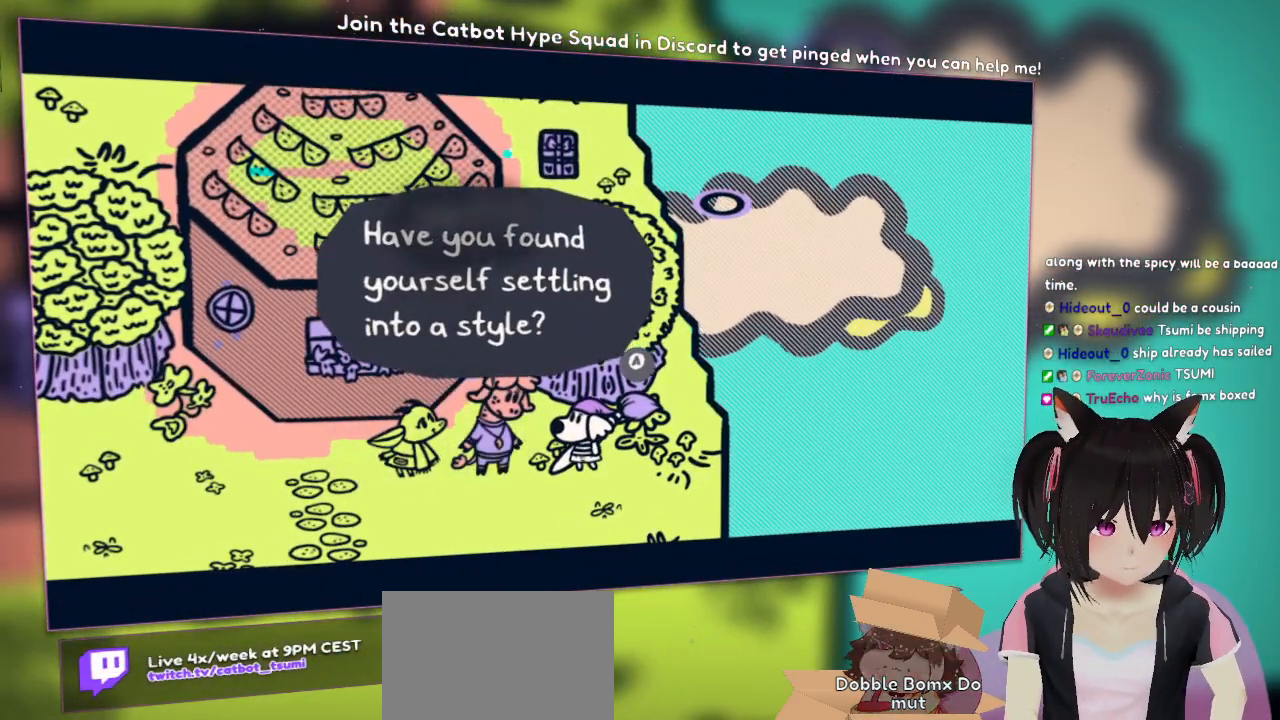
{"buttons": [], "left_stick": "center", "right_stick": "center", "events": []}
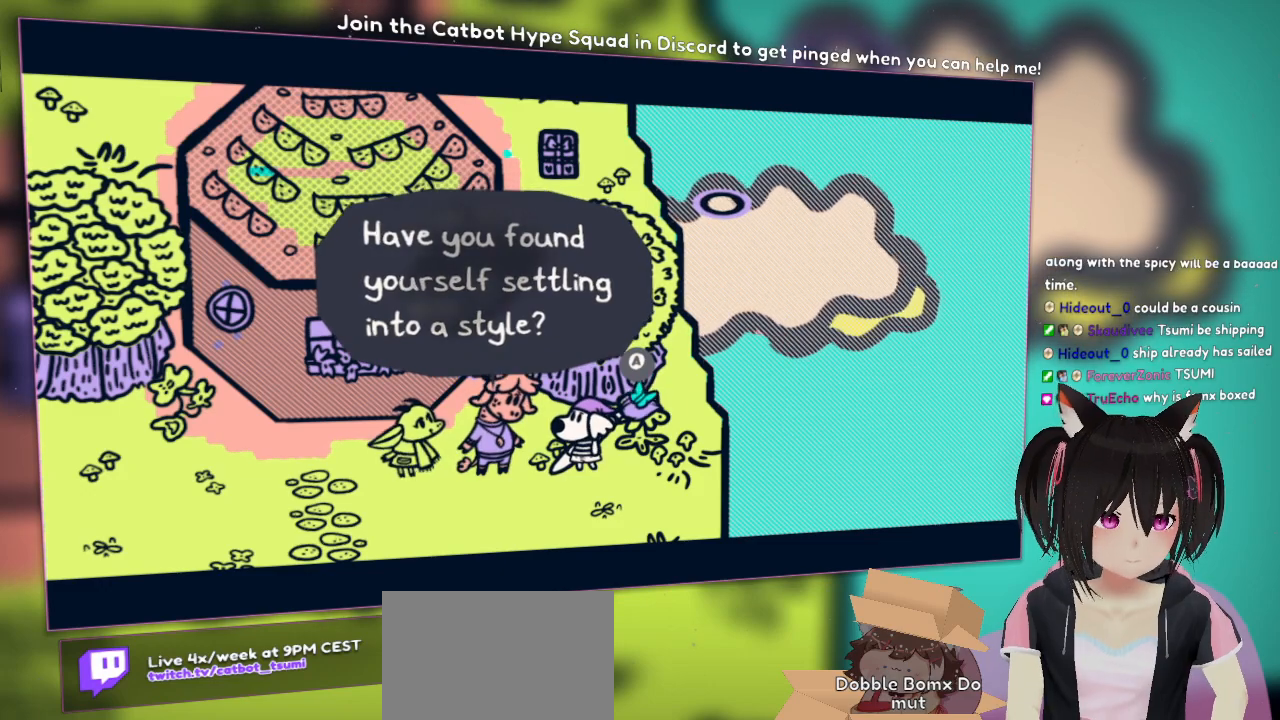
{"buttons": [], "left_stick": "center", "right_stick": "center", "events": []}
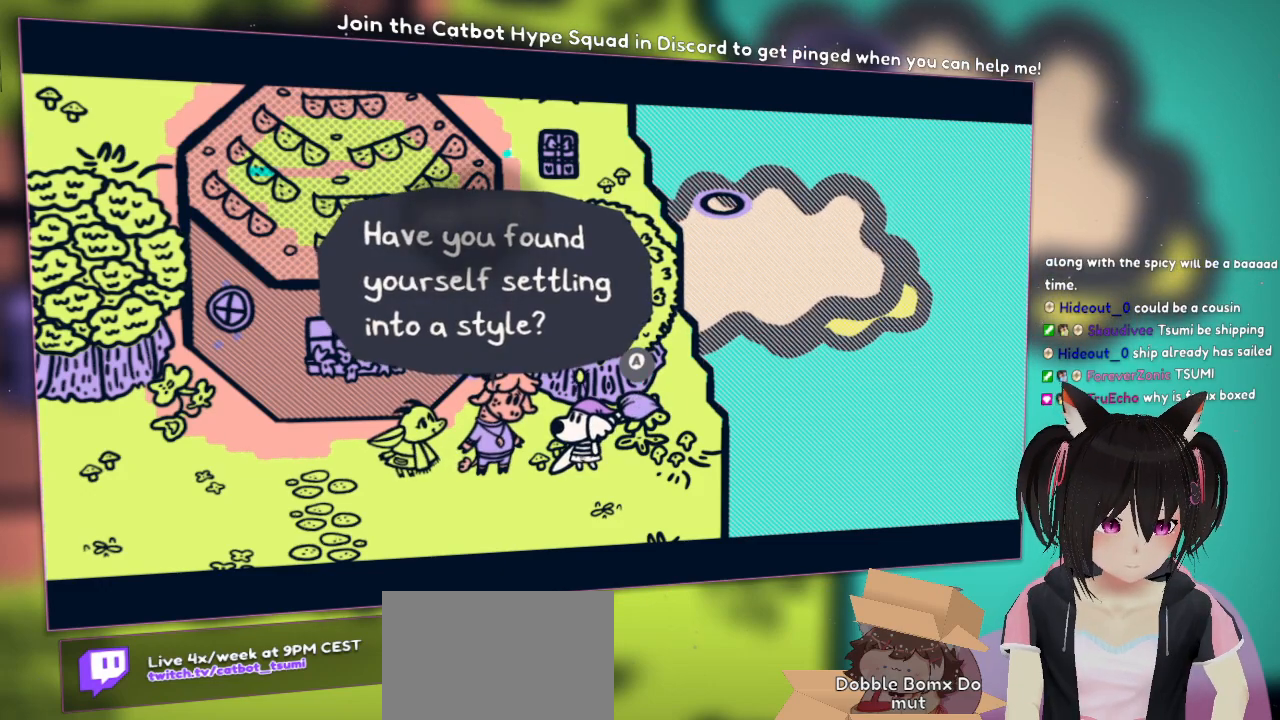
{"buttons": [], "left_stick": "center", "right_stick": "center", "events": []}
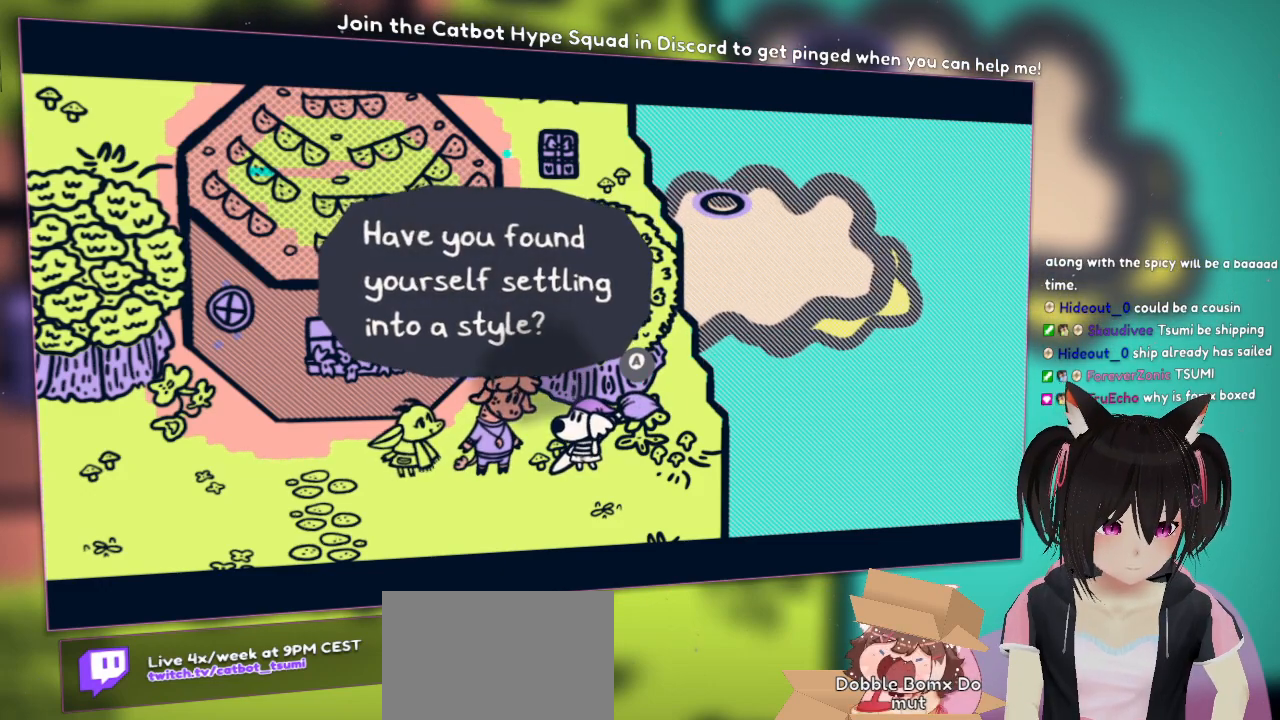
{"buttons": [], "left_stick": "center", "right_stick": "center", "events": []}
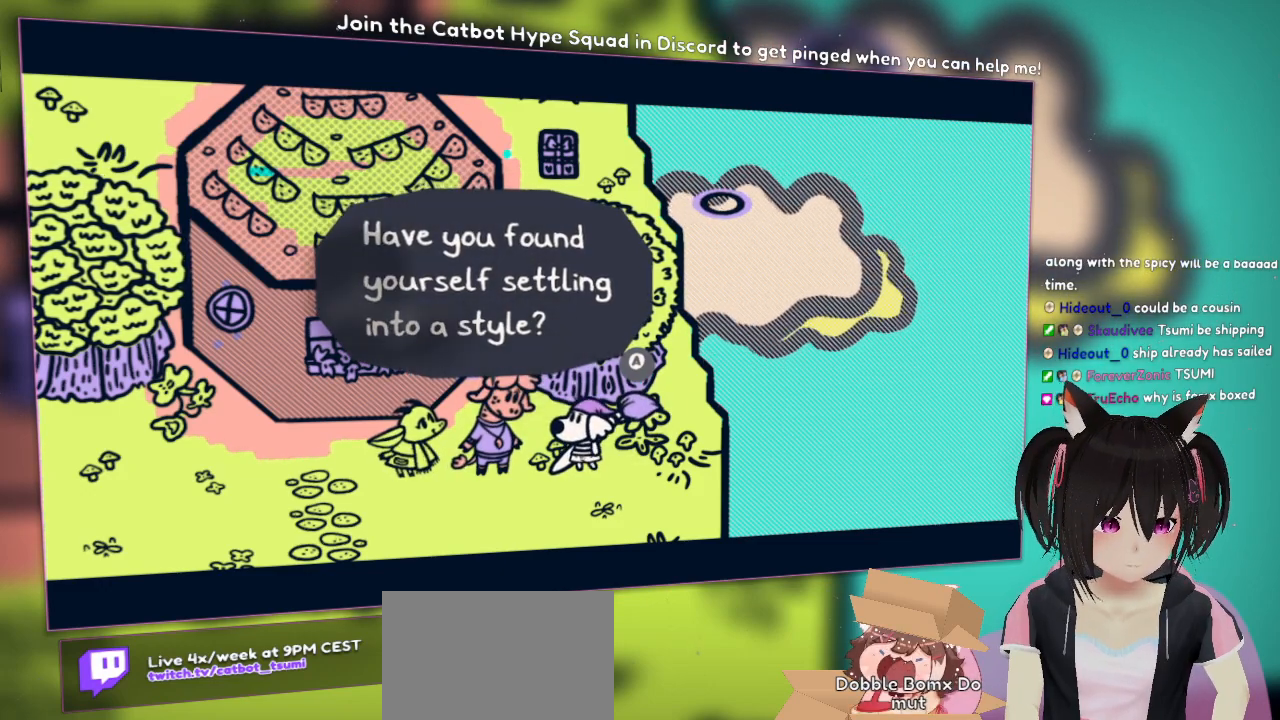
{"buttons": [], "left_stick": "center", "right_stick": "left", "events": [[500, "right_stick", "left"]]}
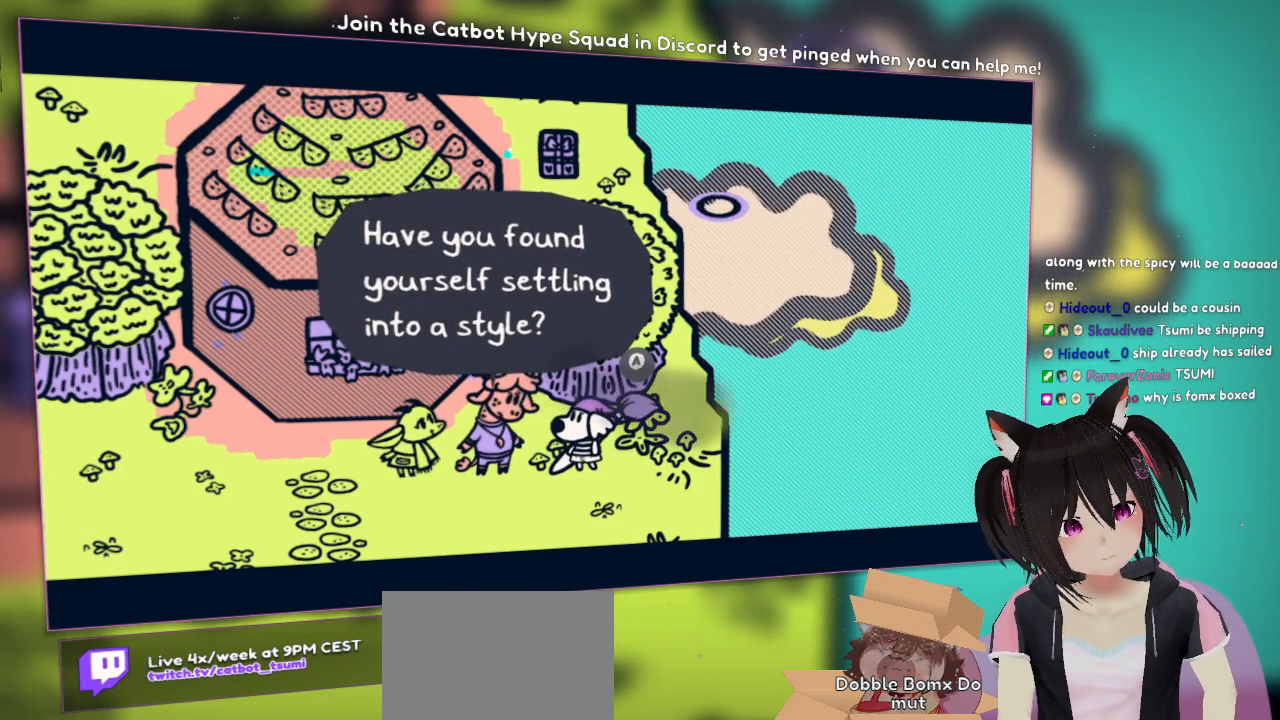
{"buttons": ["R2"], "left_stick": "center", "right_stick": "center", "events": [[33, "right_stick", "down-left"], [267, "right_stick", "center"], [483, "R2", "down"]]}
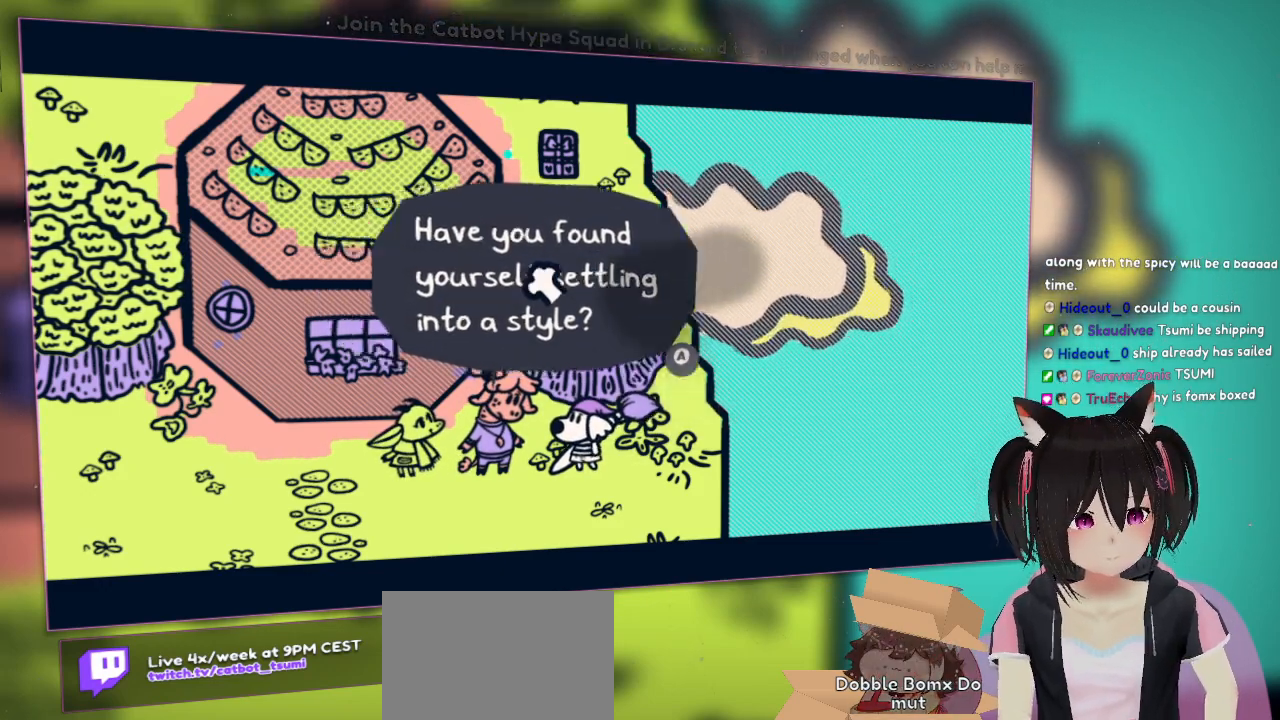
{"buttons": [], "left_stick": "center", "right_stick": "center", "events": [[50, "right_stick", "up"], [283, "right_stick", "center"], [483, "R2", "up"]]}
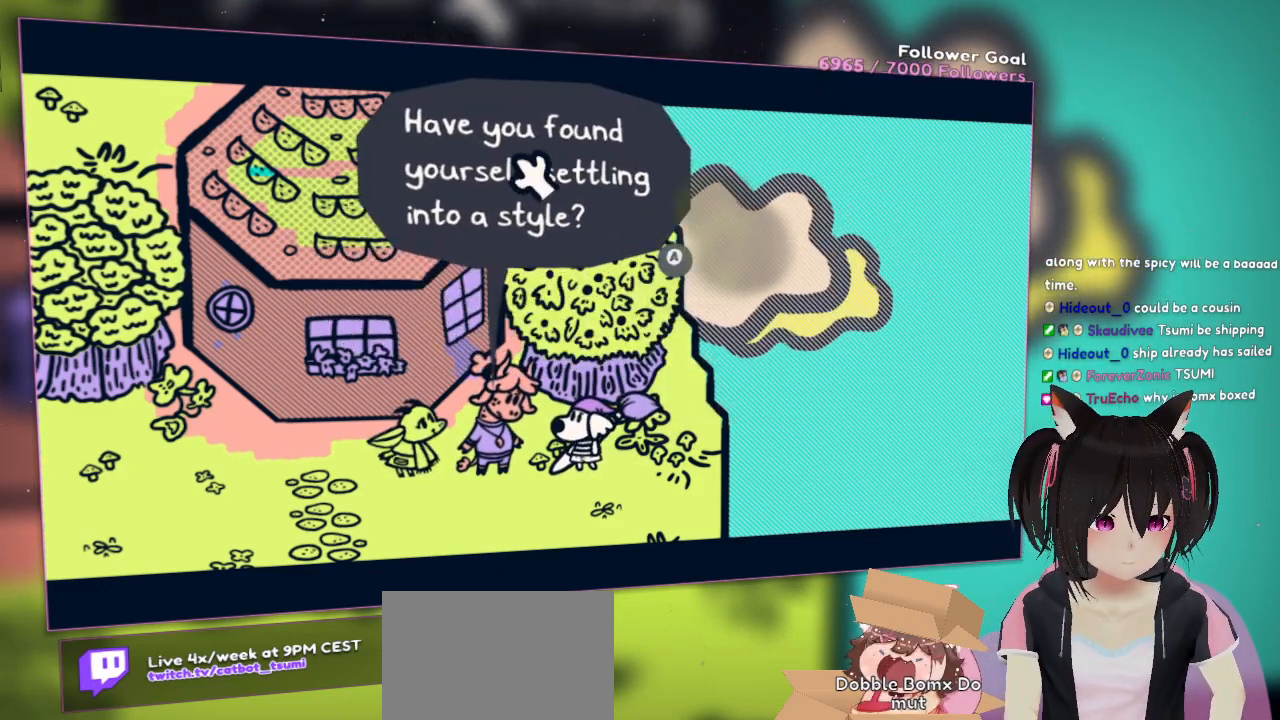
{"buttons": [], "left_stick": "center", "right_stick": "center", "events": [[50, "right_stick", "down-right"], [367, "right_stick", "center"]]}
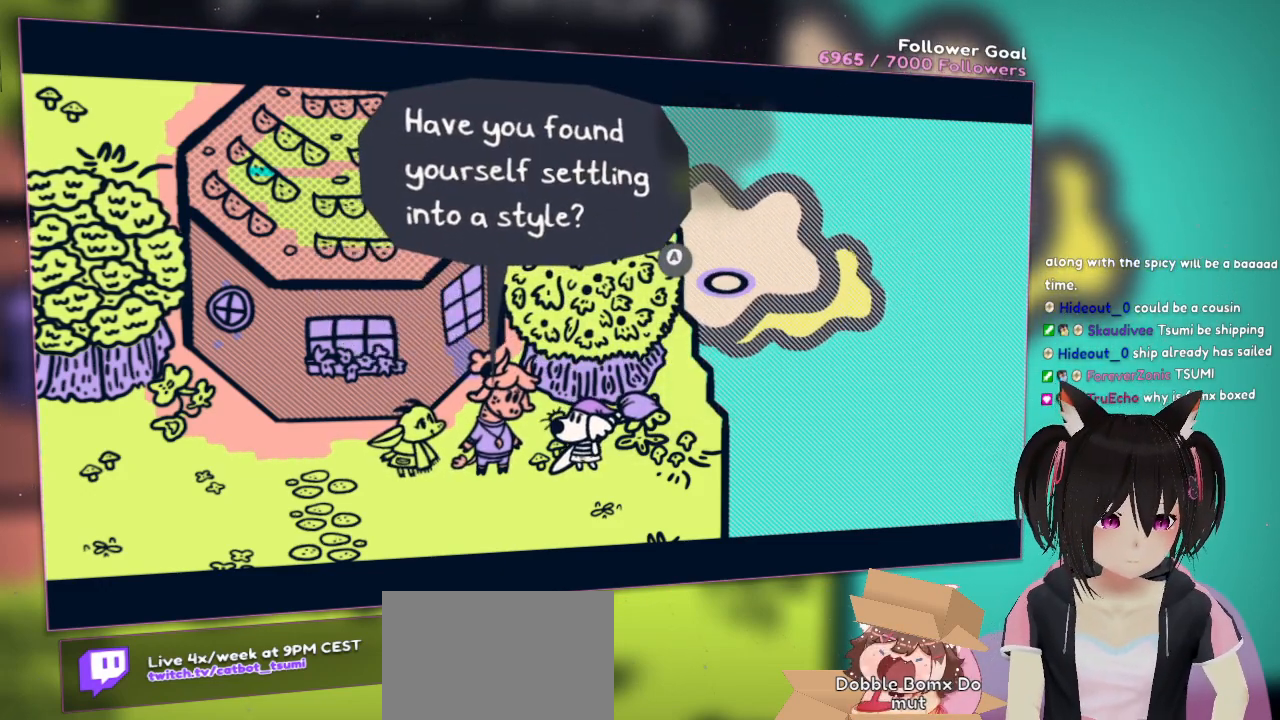
{"buttons": [], "left_stick": "center", "right_stick": "center", "events": []}
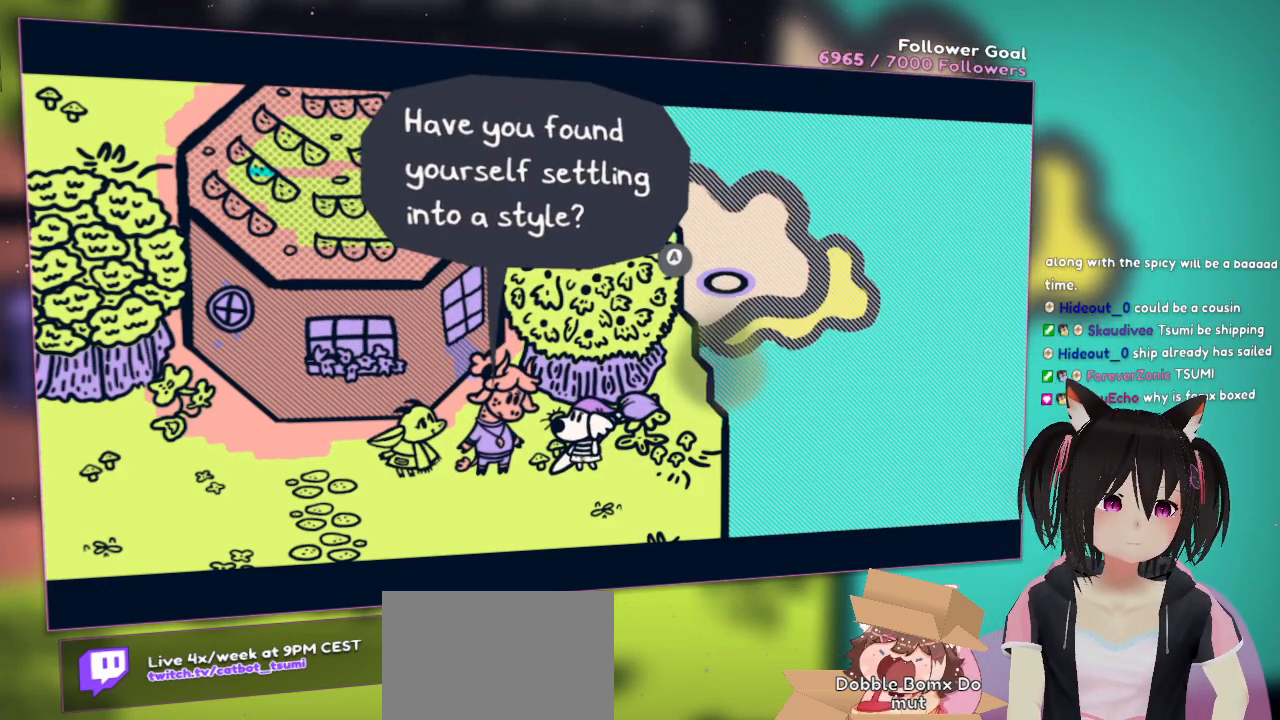
{"buttons": [], "left_stick": "center", "right_stick": "center", "events": [[67, "right_stick", "left"], [400, "right_stick", "center"]]}
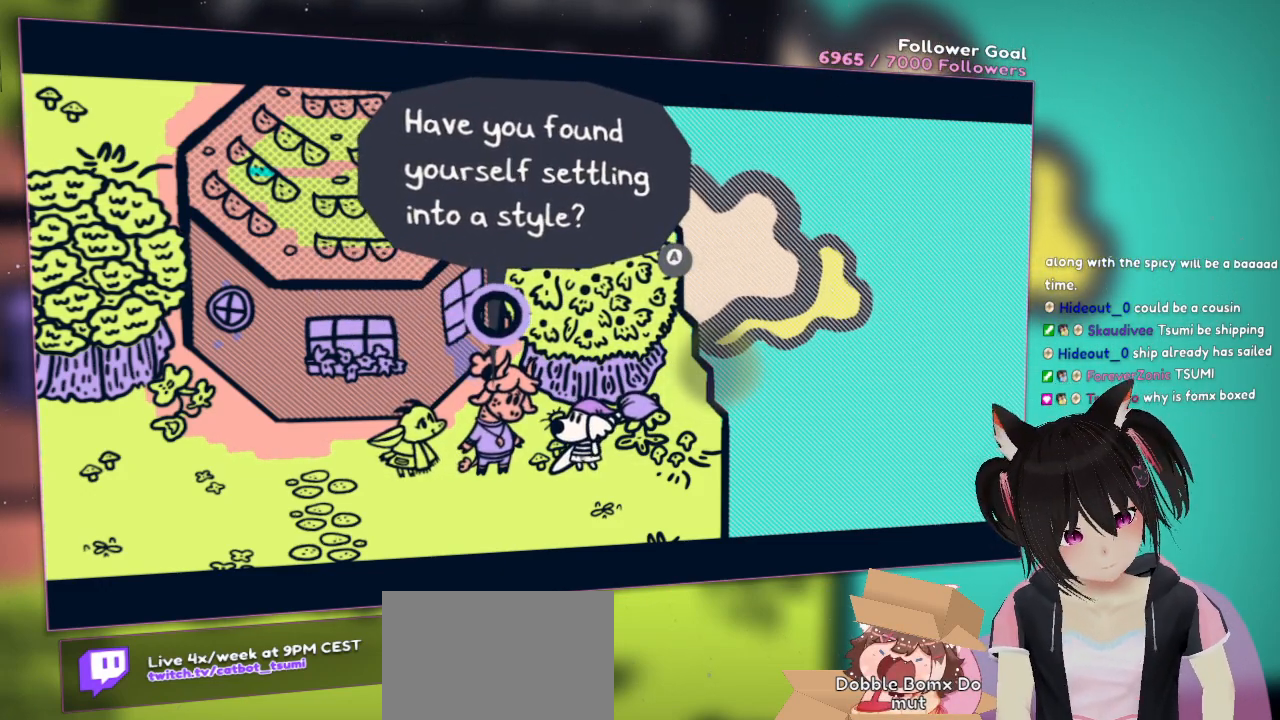
{"buttons": [], "left_stick": "center", "right_stick": "left", "events": [[183, "right_stick", "left"]]}
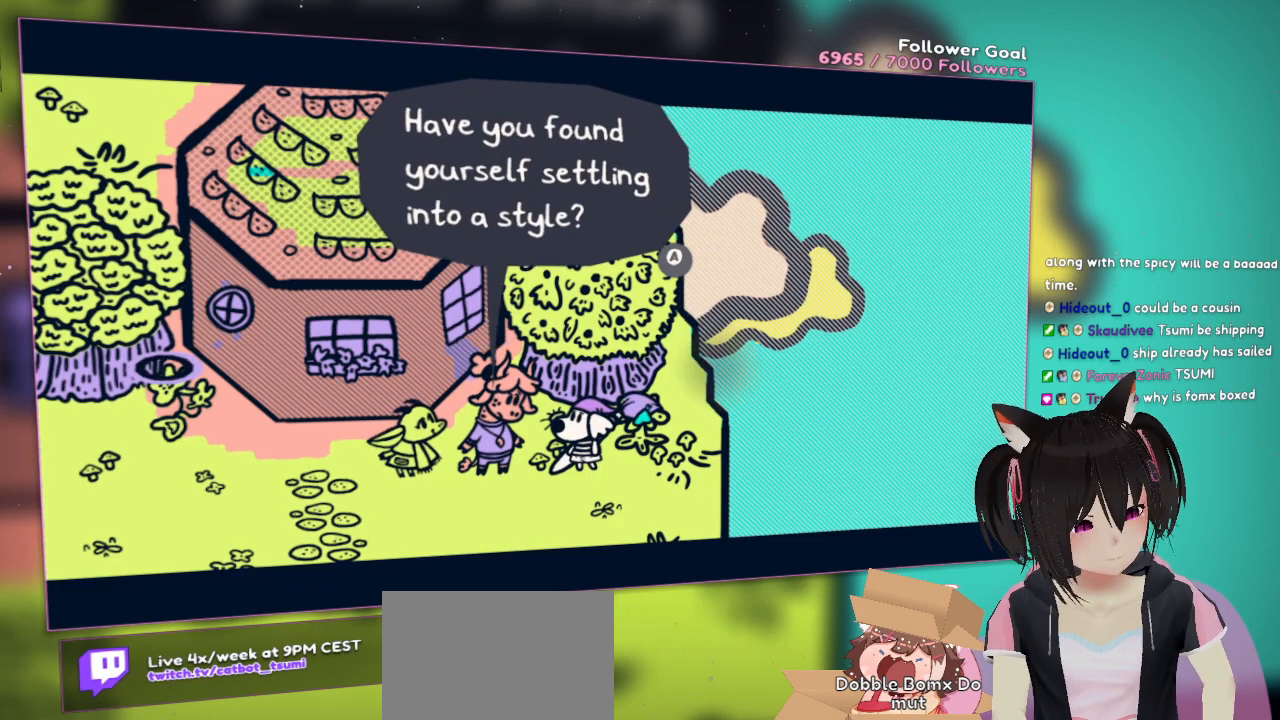
{"buttons": [], "left_stick": "center", "right_stick": "center", "events": [[17, "right_stick", "center"]]}